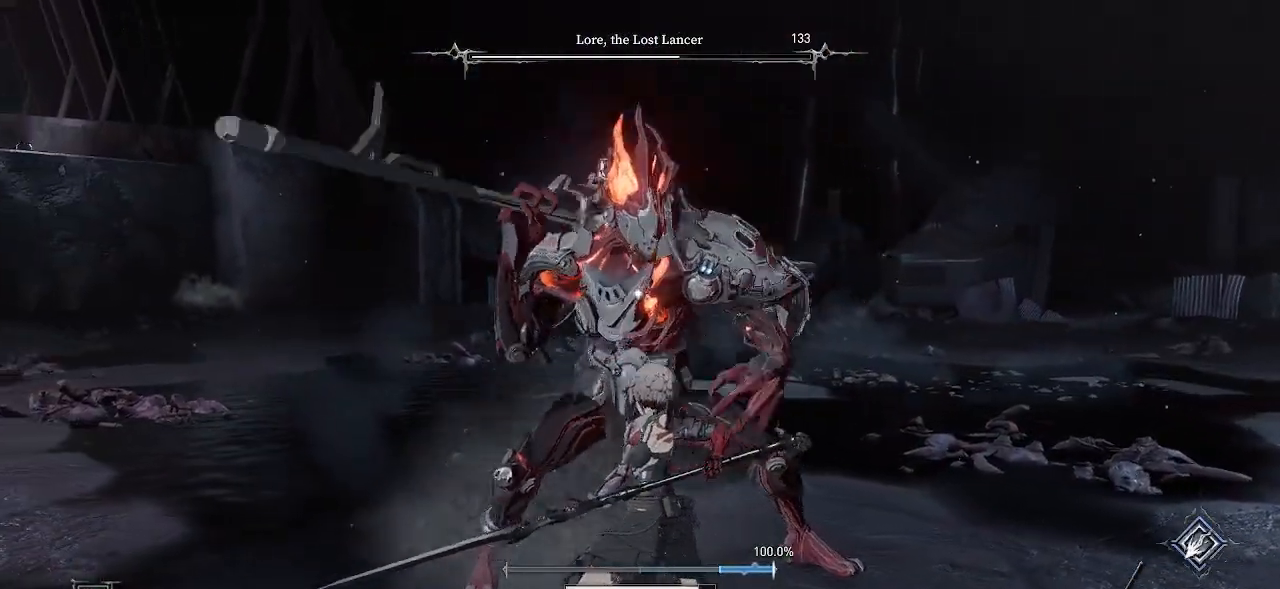
Gameplay with a controller (PlayStation layout); each line is a JSON object with the inputs held at the frame after it. "events" lists button and stick changes between this image and that frame as [ms after this image, input, new state], when the widget could be followed in between. Not read: HOME L3.
{"buttons": [], "left_stick": "down", "right_stick": "center", "events": [[183, "left_stick", "down"], [283, "CIRCLE", "down"], [450, "CIRCLE", "up"]]}
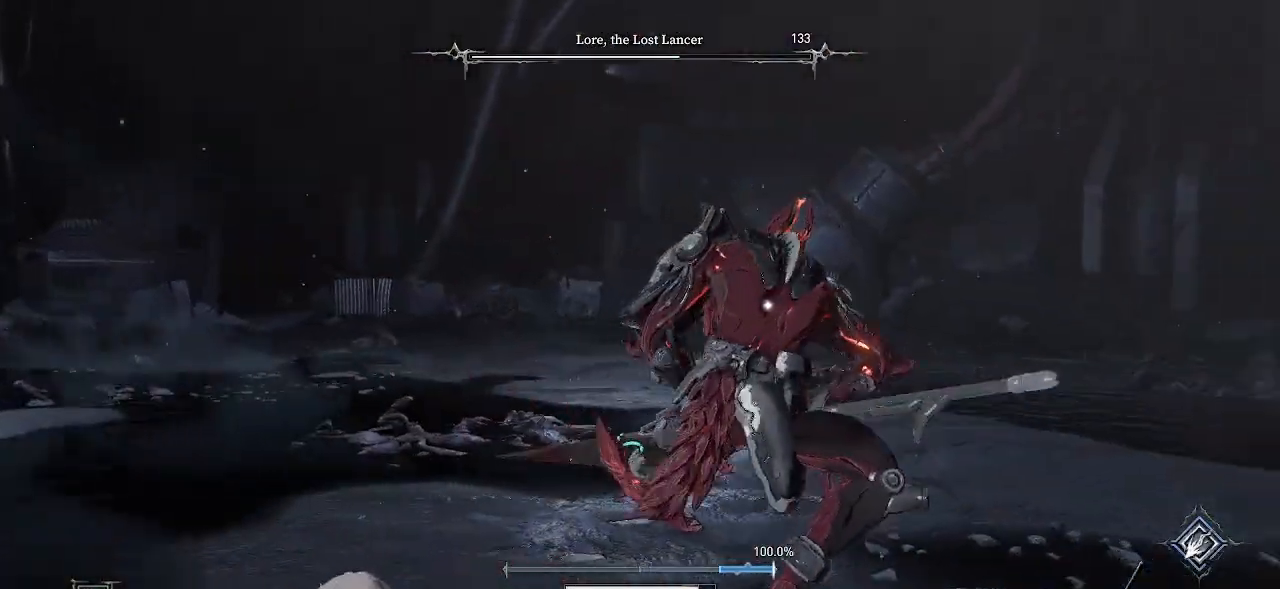
{"buttons": [], "left_stick": "down-left", "right_stick": "center", "events": [[233, "left_stick", "down-left"], [300, "CIRCLE", "down"], [433, "CIRCLE", "up"]]}
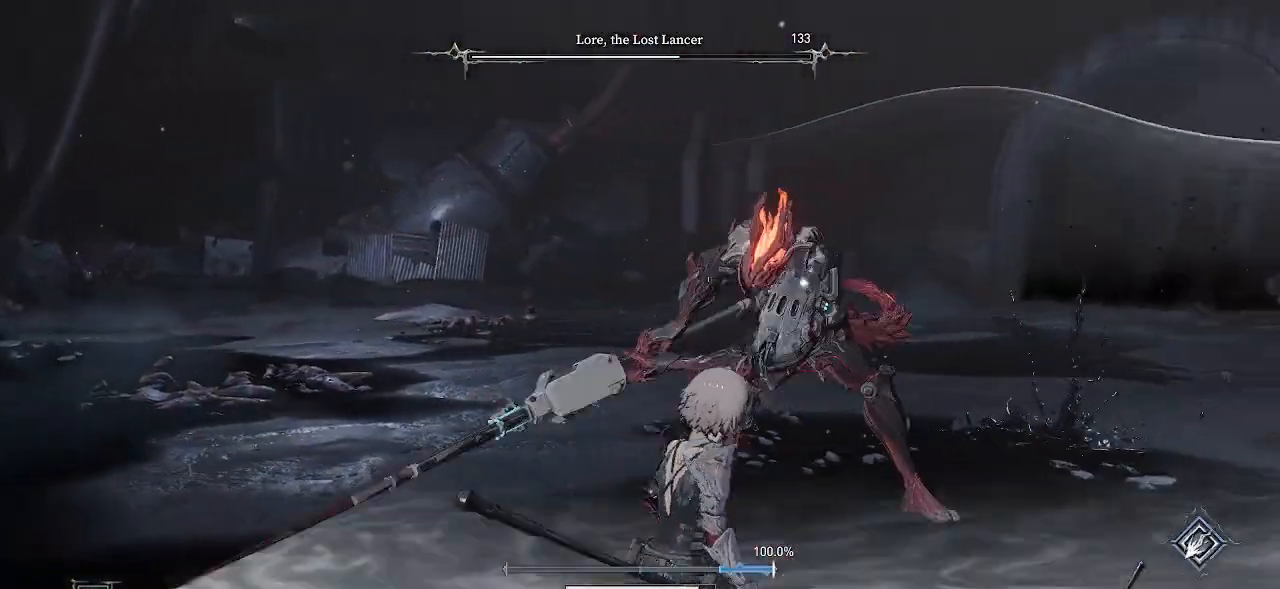
{"buttons": [], "left_stick": "left", "right_stick": "center", "events": [[233, "left_stick", "left"]]}
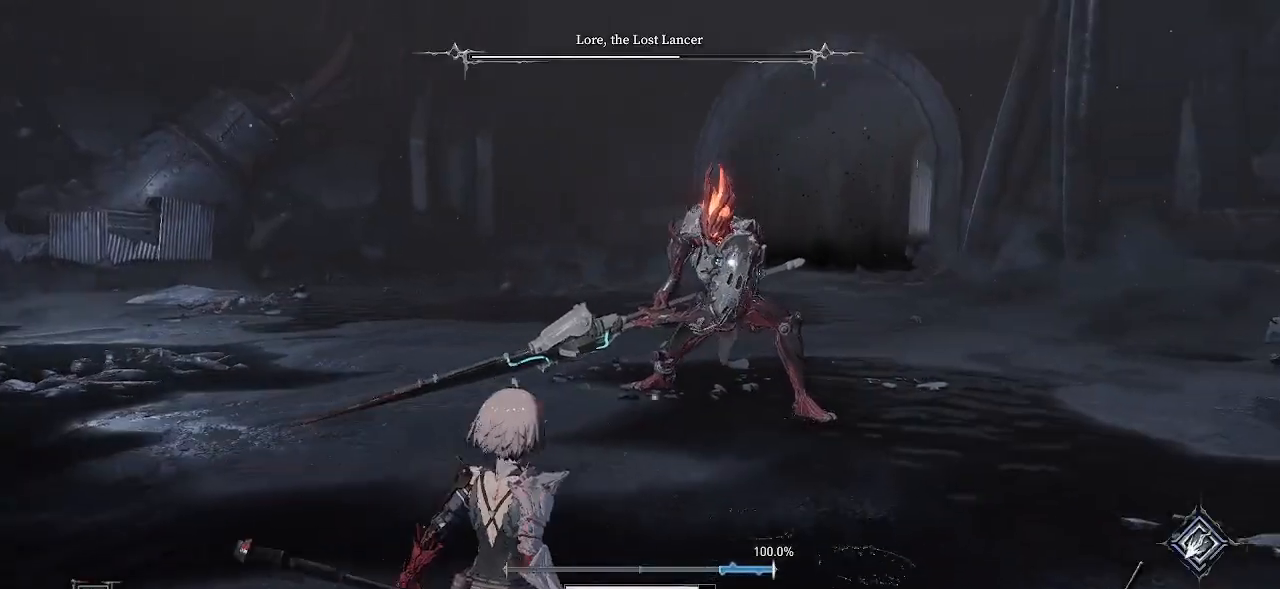
{"buttons": [], "left_stick": "up-left", "right_stick": "center", "events": [[167, "DPAD_RIGHT", "down"], [250, "DPAD_RIGHT", "up"], [283, "left_stick", "up-left"]]}
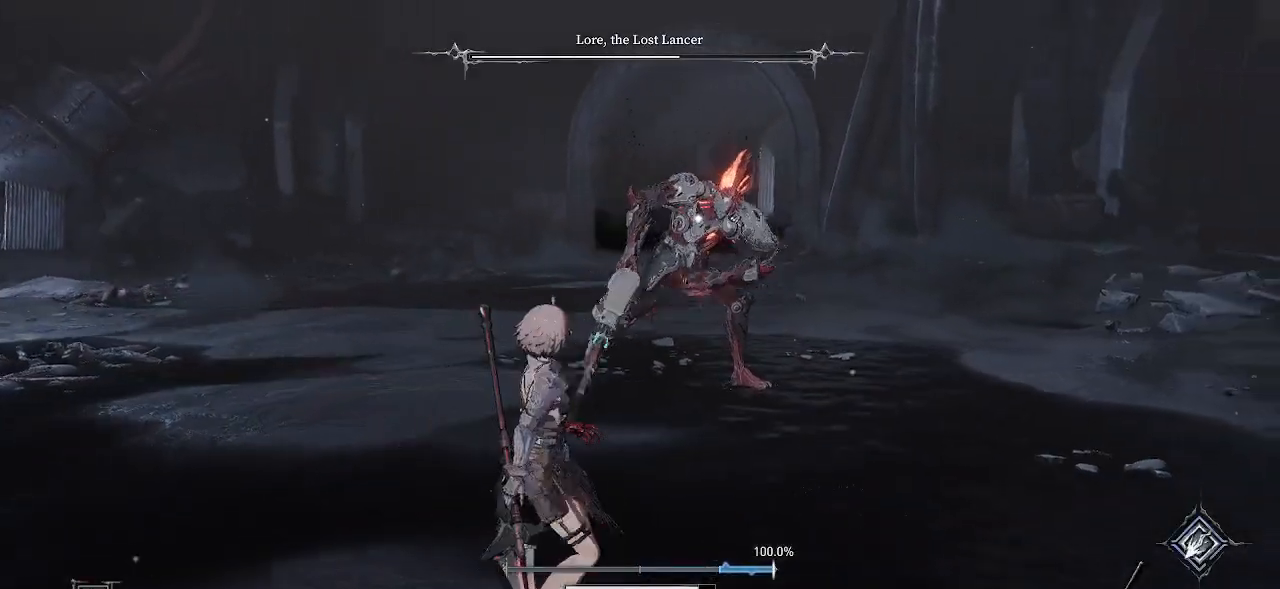
{"buttons": ["R1", "R2"], "left_stick": "up", "right_stick": "center", "events": [[17, "left_stick", "up"], [300, "DPAD_RIGHT", "down"], [300, "DPAD_UP", "down"], [400, "R1", "down"], [400, "R2", "down"], [433, "DPAD_RIGHT", "up"], [433, "DPAD_UP", "up"]]}
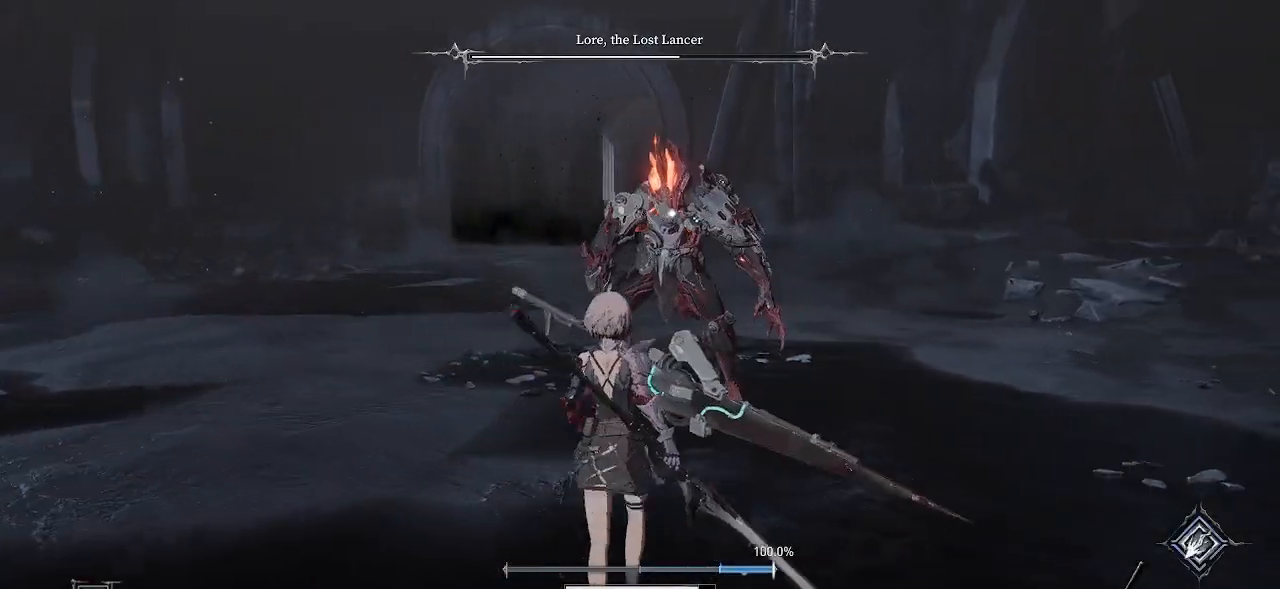
{"buttons": [], "left_stick": "up", "right_stick": "center", "events": [[67, "R1", "up"], [67, "R2", "up"]]}
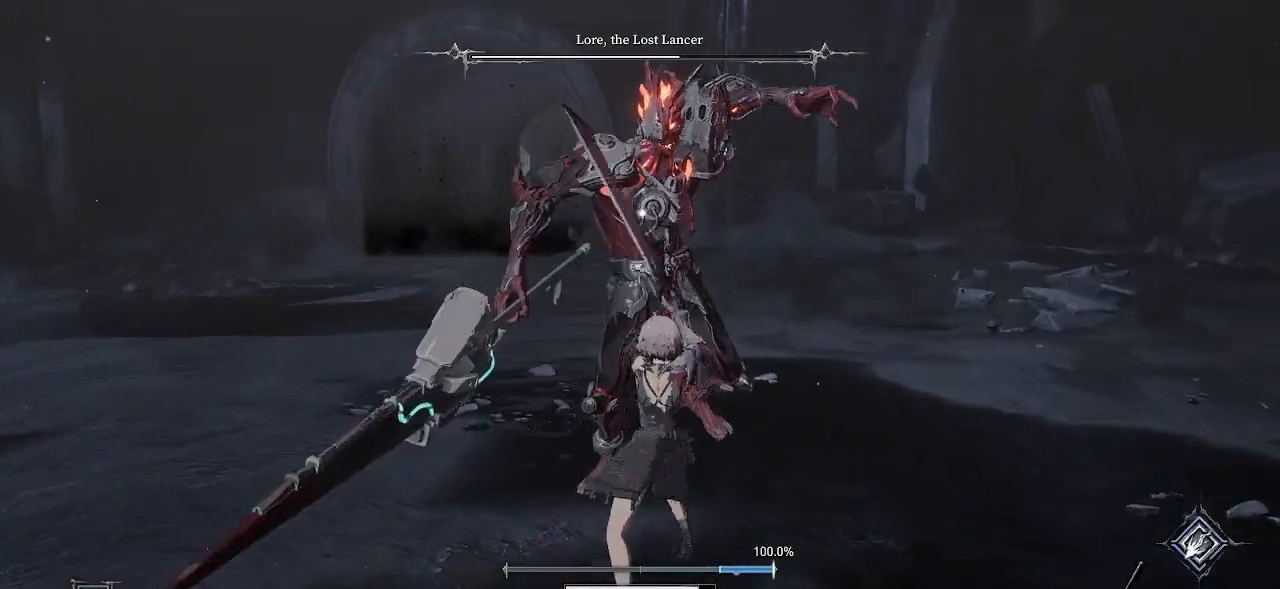
{"buttons": [], "left_stick": "up-left", "right_stick": "center", "events": [[17, "left_stick", "up-left"], [100, "CIRCLE", "down"], [217, "CIRCLE", "up"], [300, "CIRCLE", "down"], [417, "CIRCLE", "up"]]}
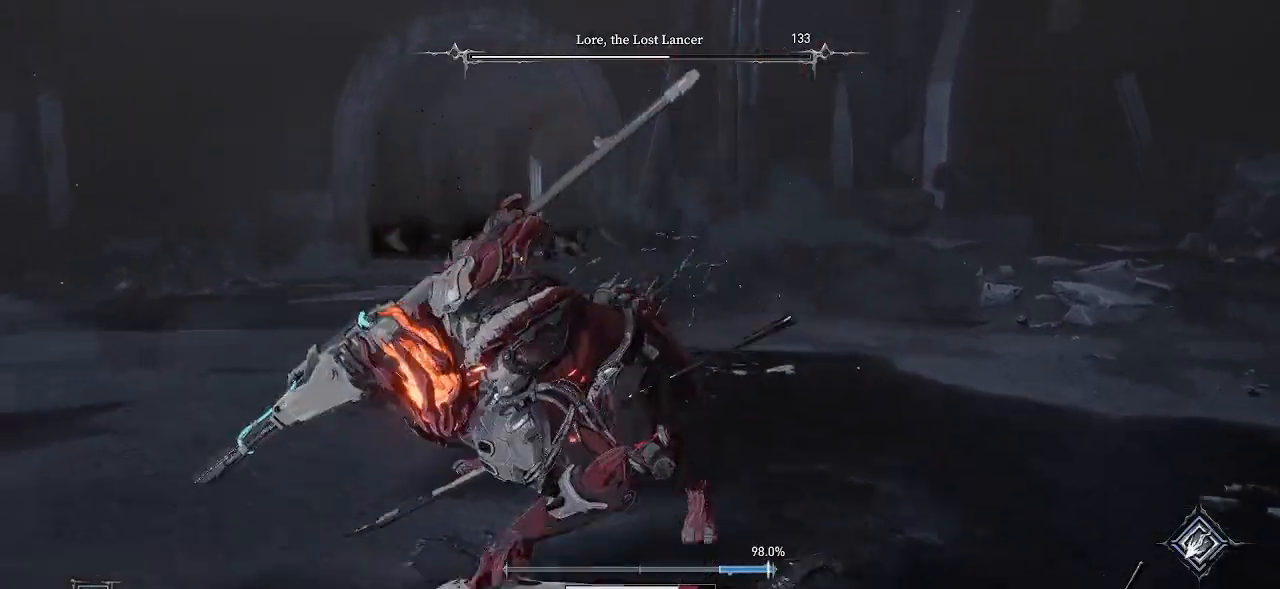
{"buttons": [], "left_stick": "center", "right_stick": "center", "events": [[483, "left_stick", "center"]]}
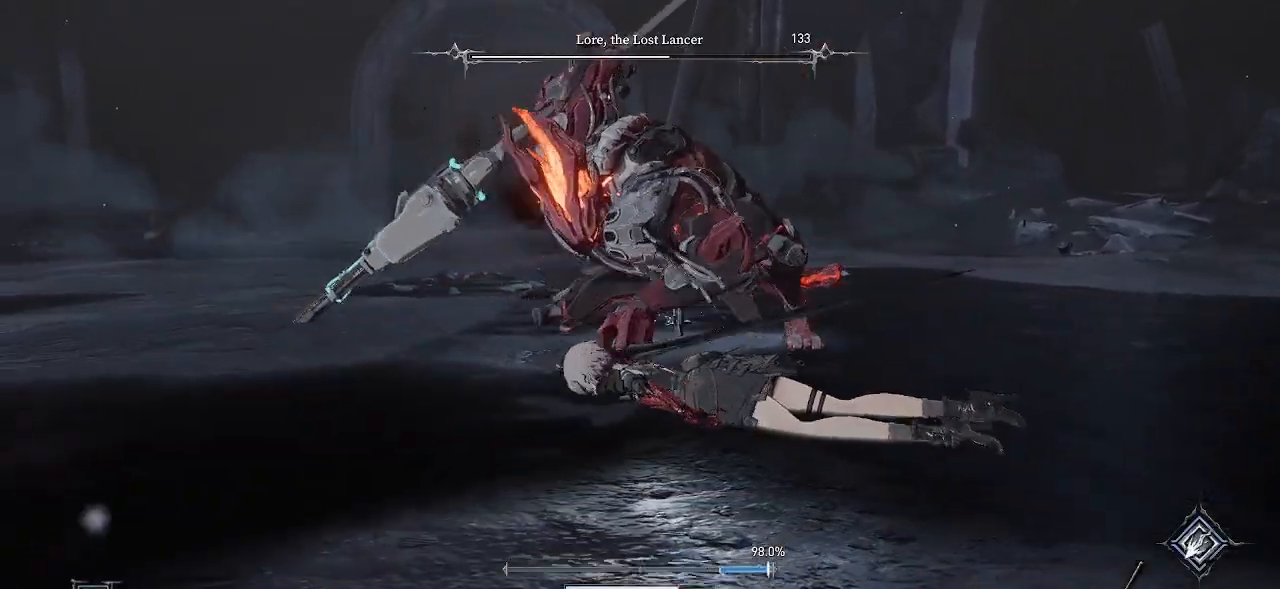
{"buttons": [], "left_stick": "center", "right_stick": "center", "events": []}
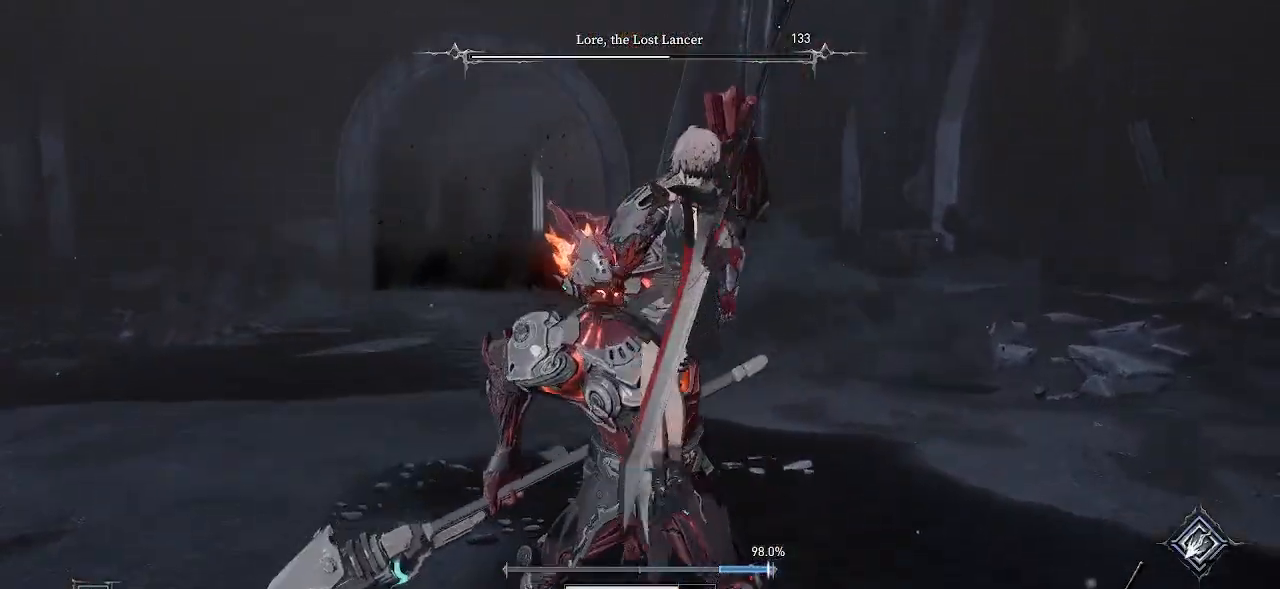
{"buttons": [], "left_stick": "center", "right_stick": "center", "events": []}
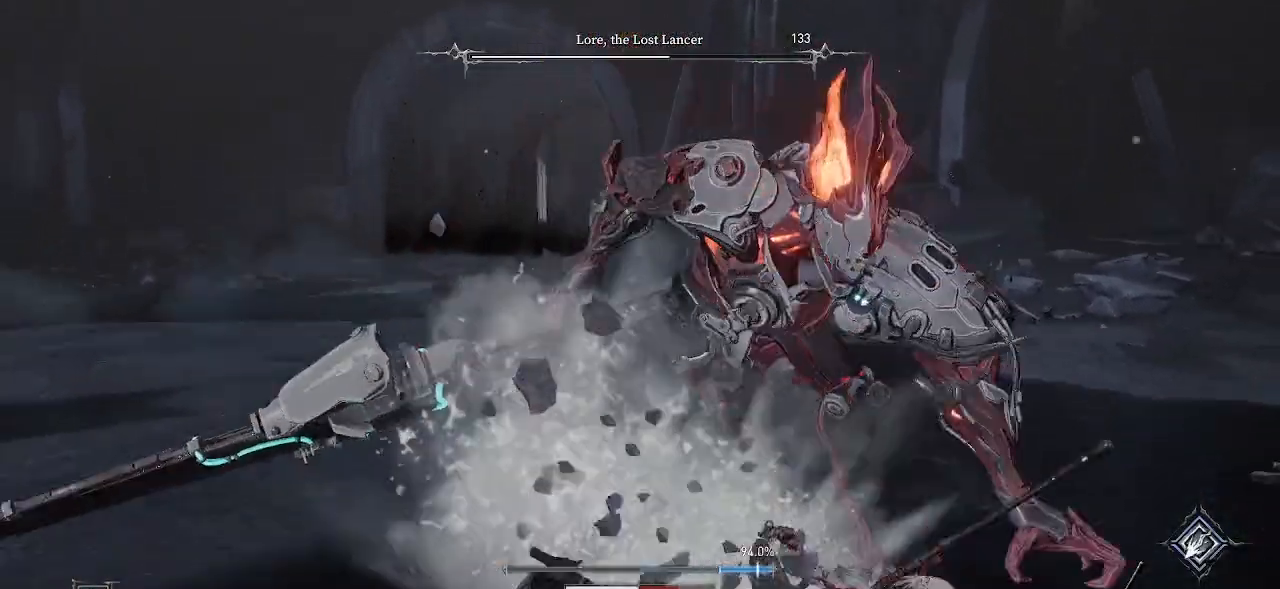
{"buttons": [], "left_stick": "center", "right_stick": "center", "events": []}
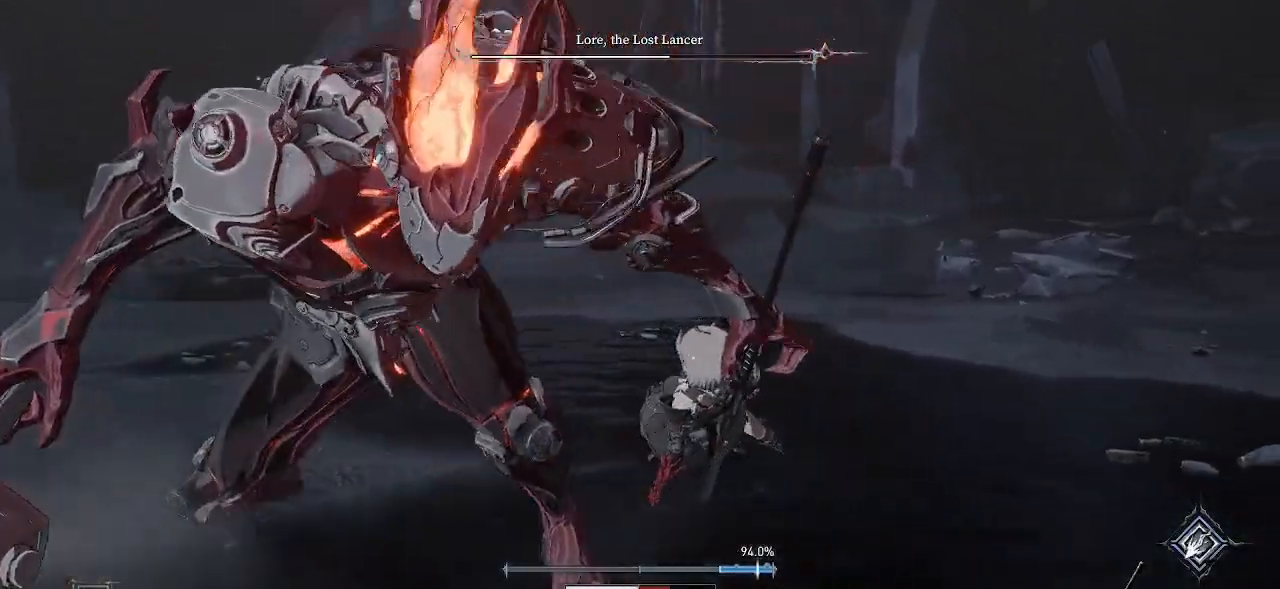
{"buttons": [], "left_stick": "center", "right_stick": "center", "events": []}
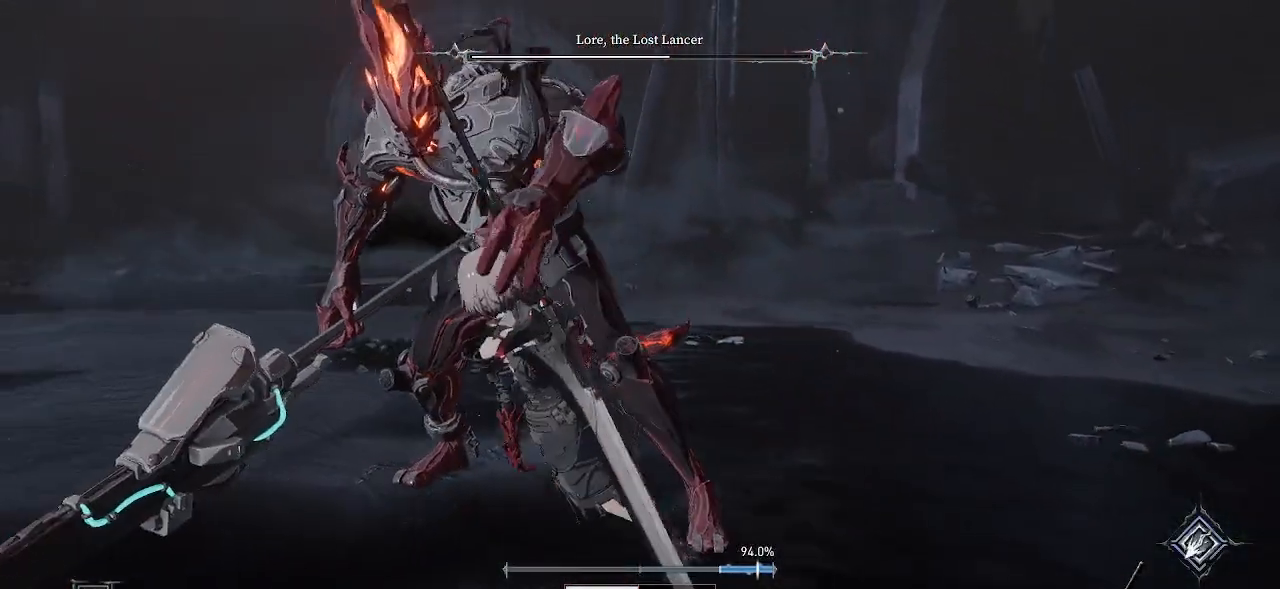
{"buttons": [], "left_stick": "center", "right_stick": "center", "events": []}
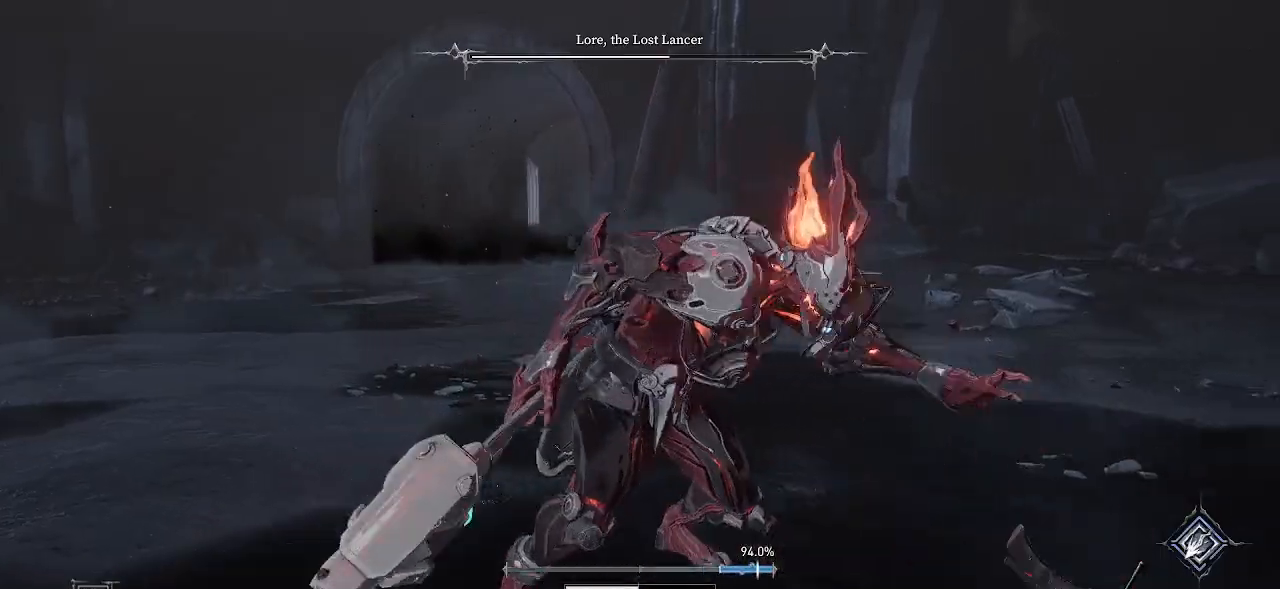
{"buttons": [], "left_stick": "center", "right_stick": "center", "events": [[317, "CROSS", "down"], [333, "CROSS", "up"], [417, "L1", "down"], [417, "L2", "down"], [433, "L1", "up"], [433, "L2", "up"]]}
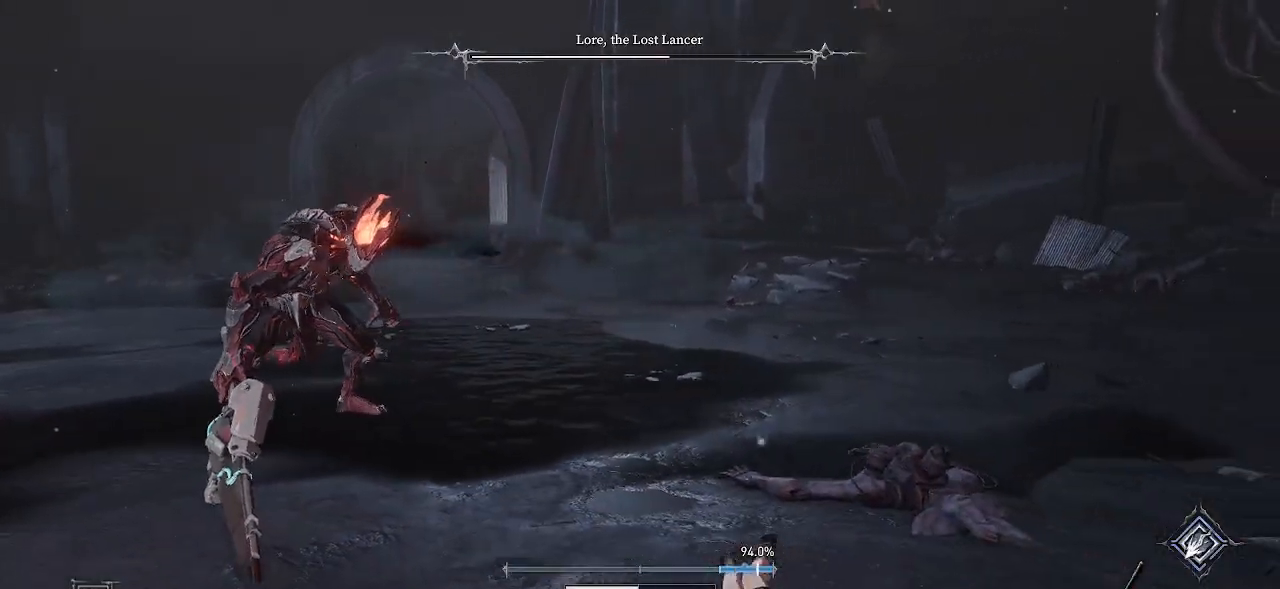
{"buttons": [], "left_stick": "center", "right_stick": "center", "events": [[67, "left_stick", "down"], [483, "left_stick", "center"]]}
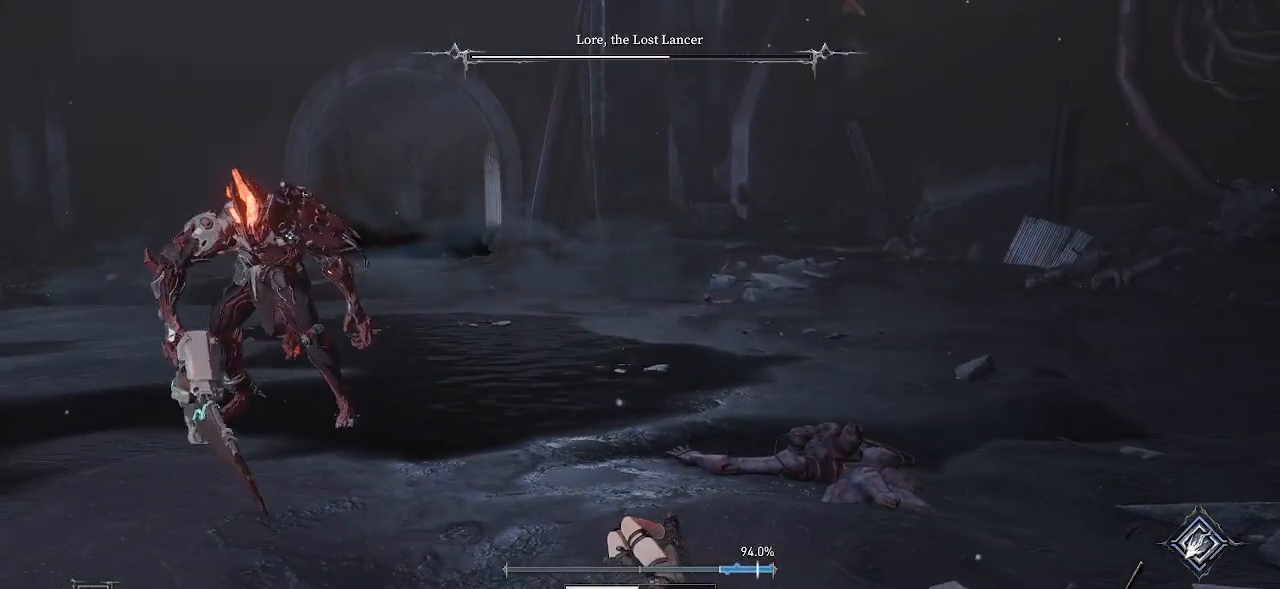
{"buttons": [], "left_stick": "down", "right_stick": "center", "events": [[433, "left_stick", "down"]]}
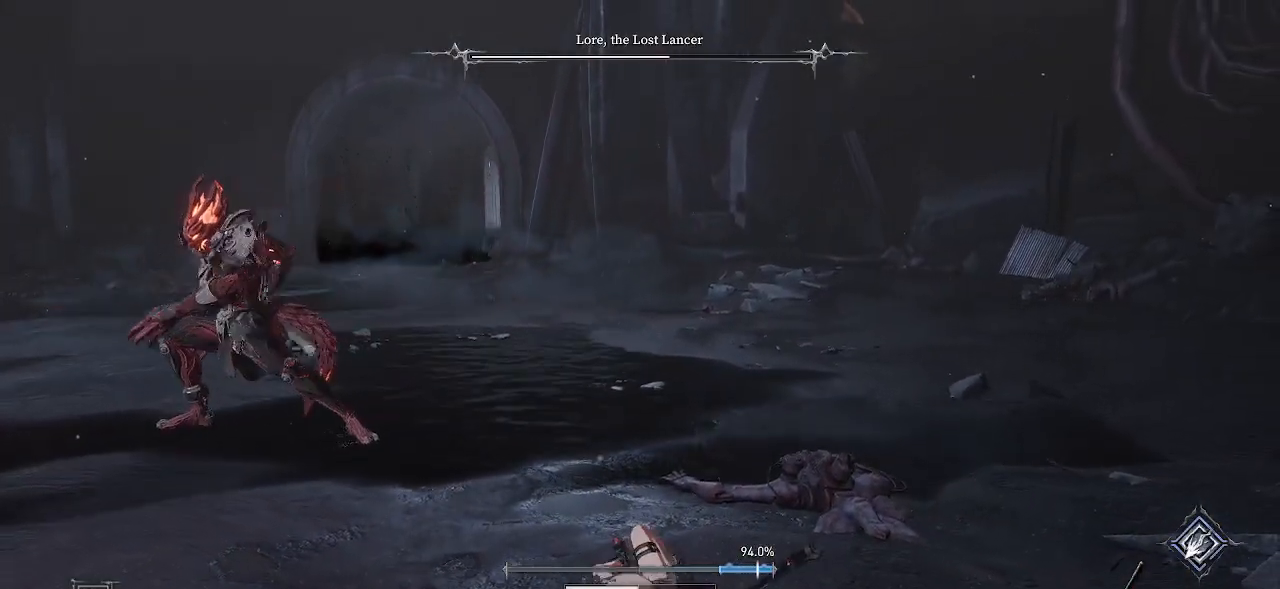
{"buttons": ["CIRCLE"], "left_stick": "down", "right_stick": "center", "events": [[117, "right_stick", "left"], [183, "R3", "down"], [183, "right_stick", "down"], [283, "R3", "up"], [283, "right_stick", "center"], [500, "CIRCLE", "down"]]}
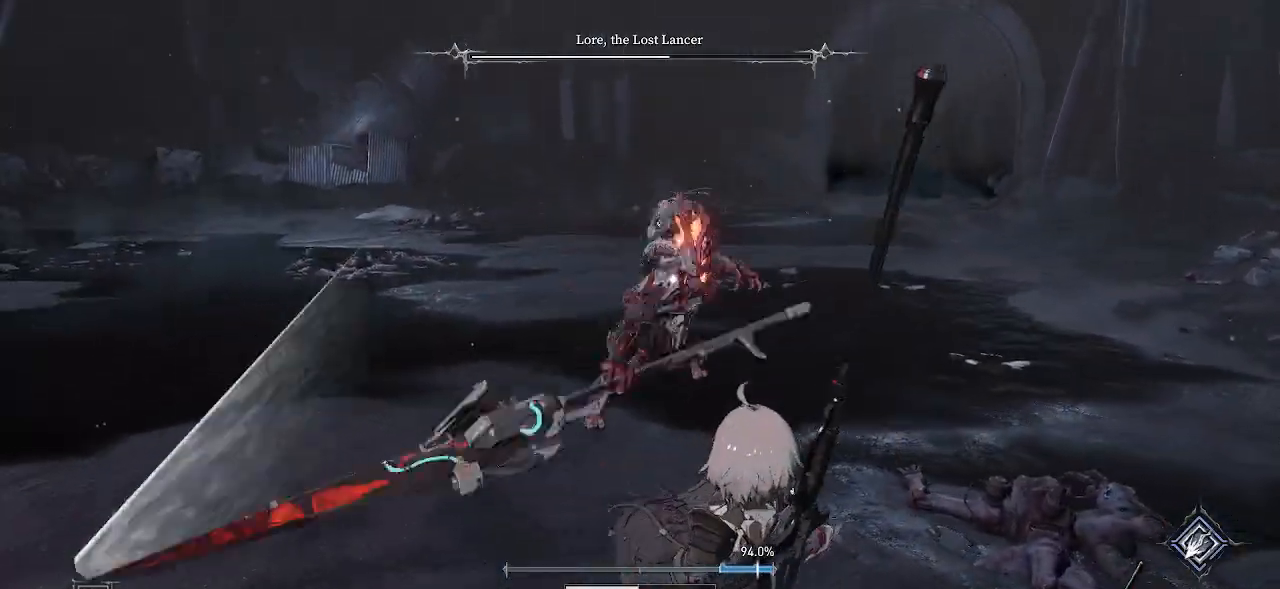
{"buttons": [], "left_stick": "down-left", "right_stick": "center", "events": [[17, "CROSS", "down"], [33, "CROSS", "up"], [133, "CIRCLE", "up"], [317, "left_stick", "down-left"]]}
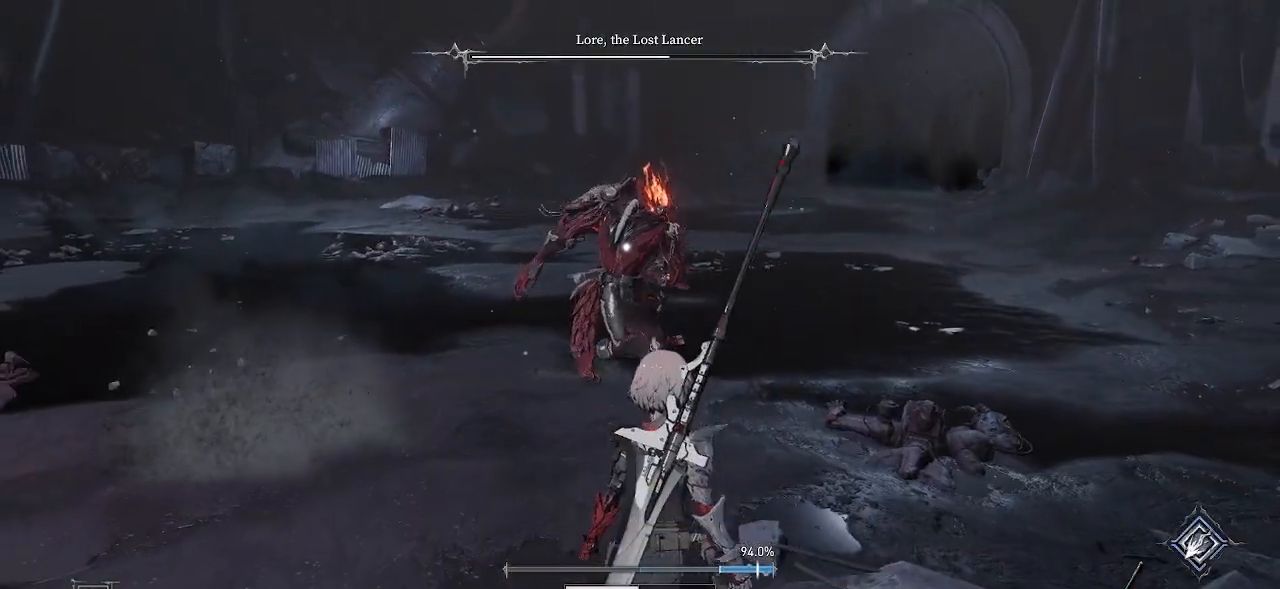
{"buttons": [], "left_stick": "up-left", "right_stick": "center", "events": [[367, "left_stick", "left"], [483, "left_stick", "up-left"]]}
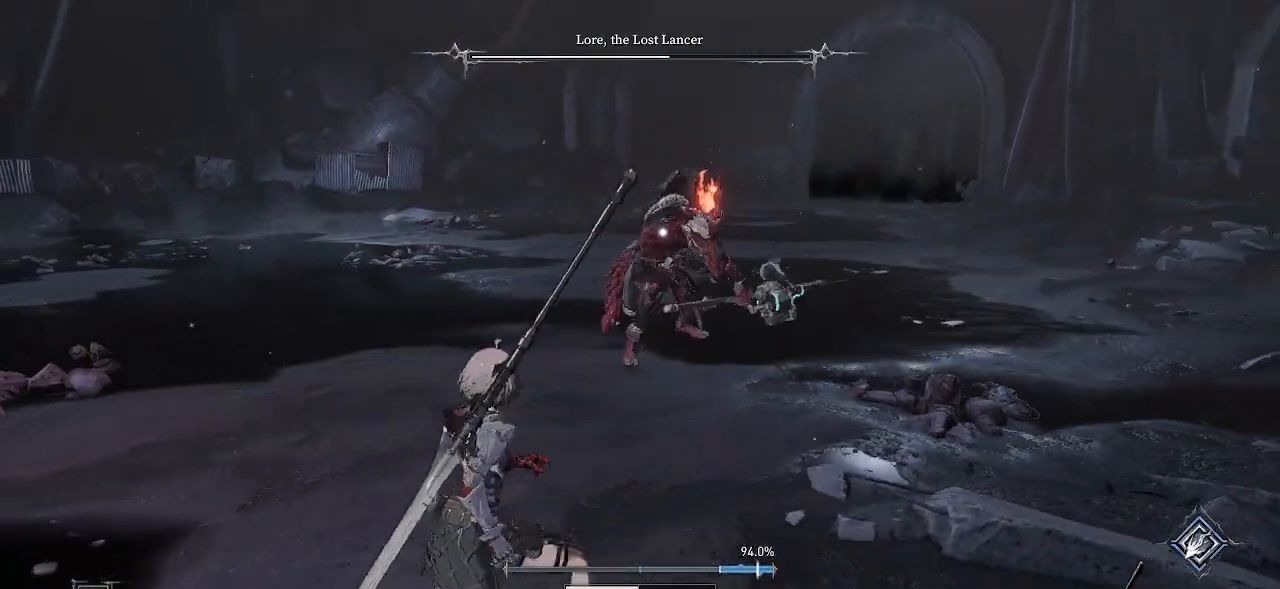
{"buttons": [], "left_stick": "down-left", "right_stick": "center", "events": [[233, "left_stick", "left"], [417, "left_stick", "down-left"]]}
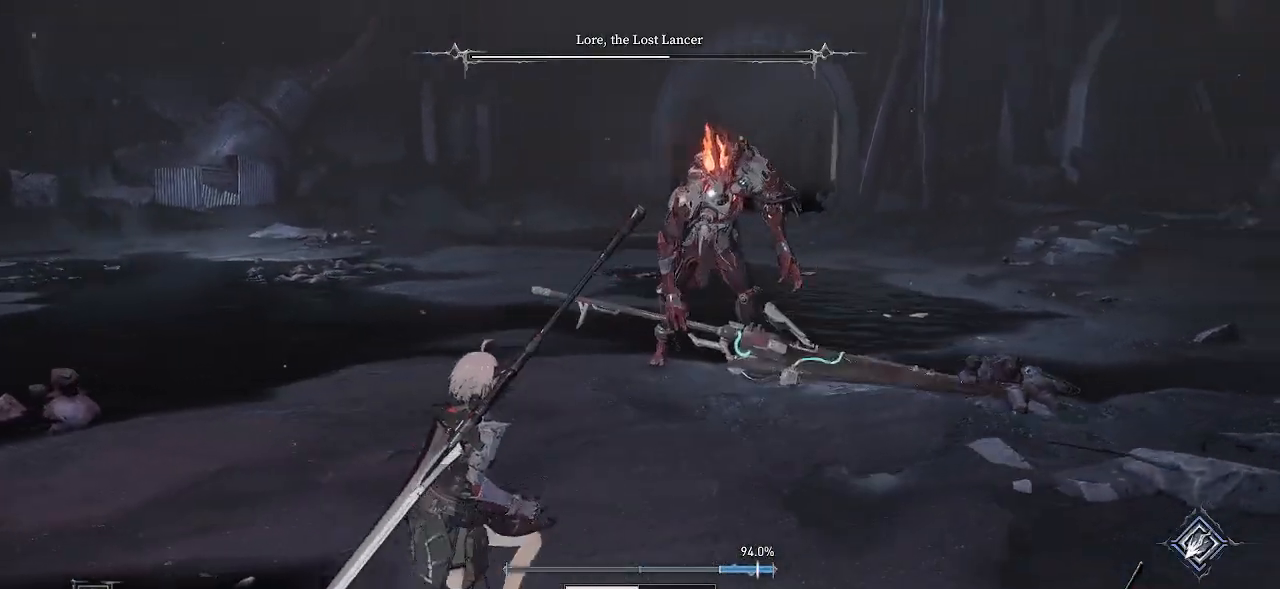
{"buttons": [], "left_stick": "down-left", "right_stick": "center", "events": []}
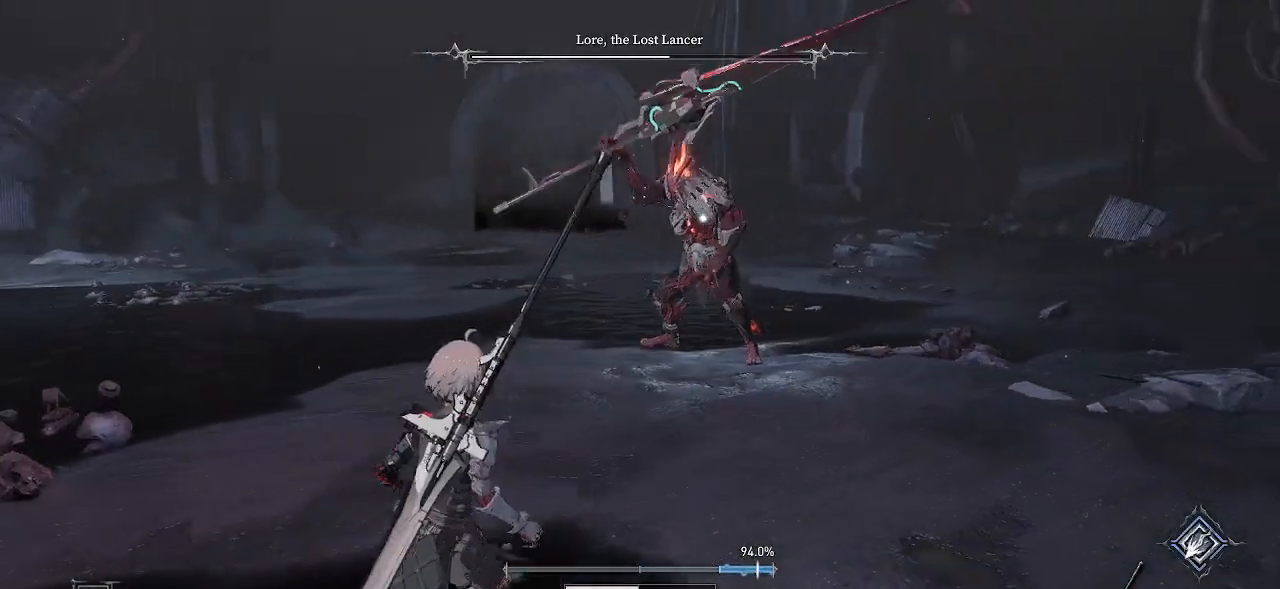
{"buttons": [], "left_stick": "down-left", "right_stick": "center", "events": []}
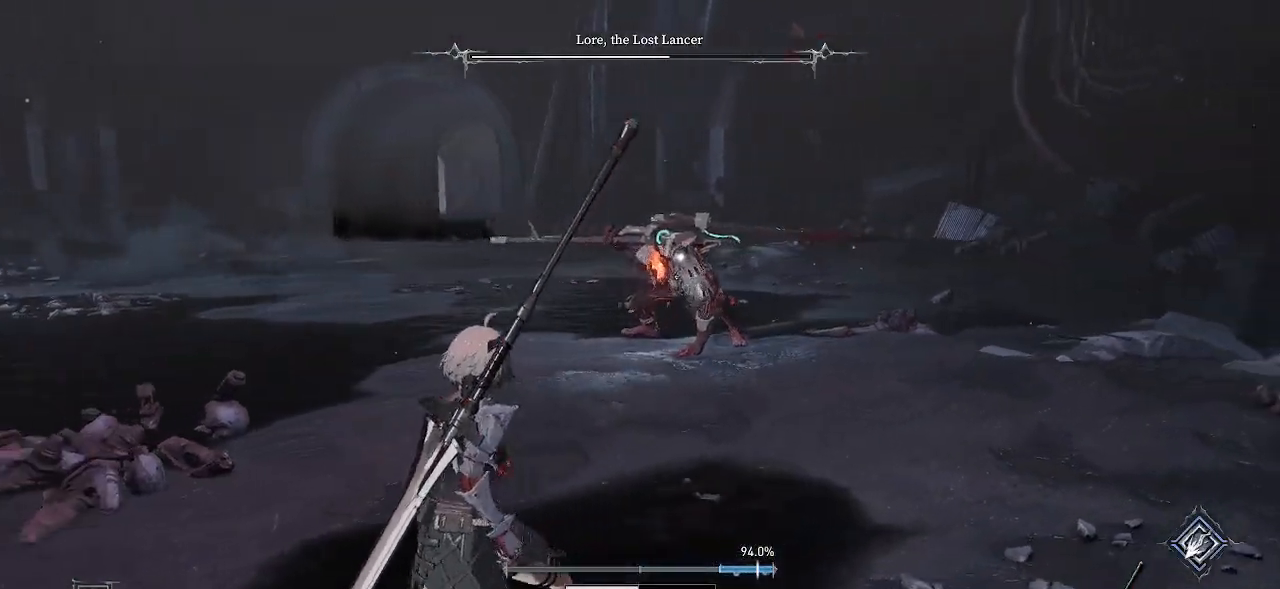
{"buttons": [], "left_stick": "down-left", "right_stick": "center", "events": []}
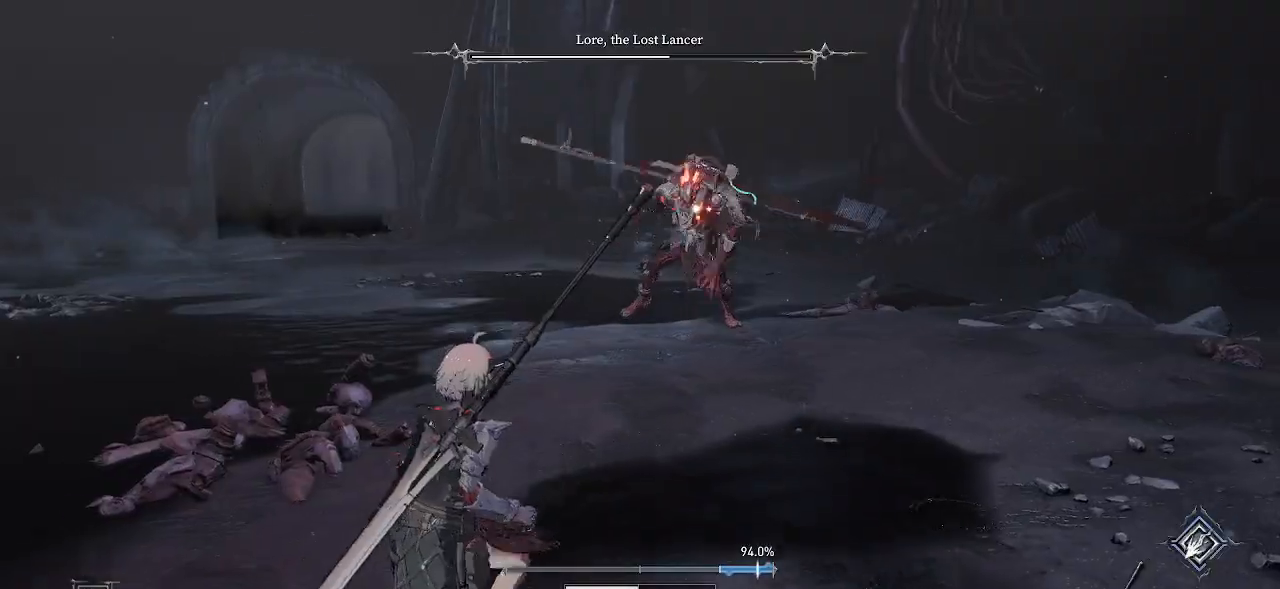
{"buttons": ["CIRCLE"], "left_stick": "left", "right_stick": "center", "events": [[267, "TOUCHPAD", "down"], [350, "TOUCHPAD", "up"], [350, "left_stick", "left"], [433, "CIRCLE", "down"]]}
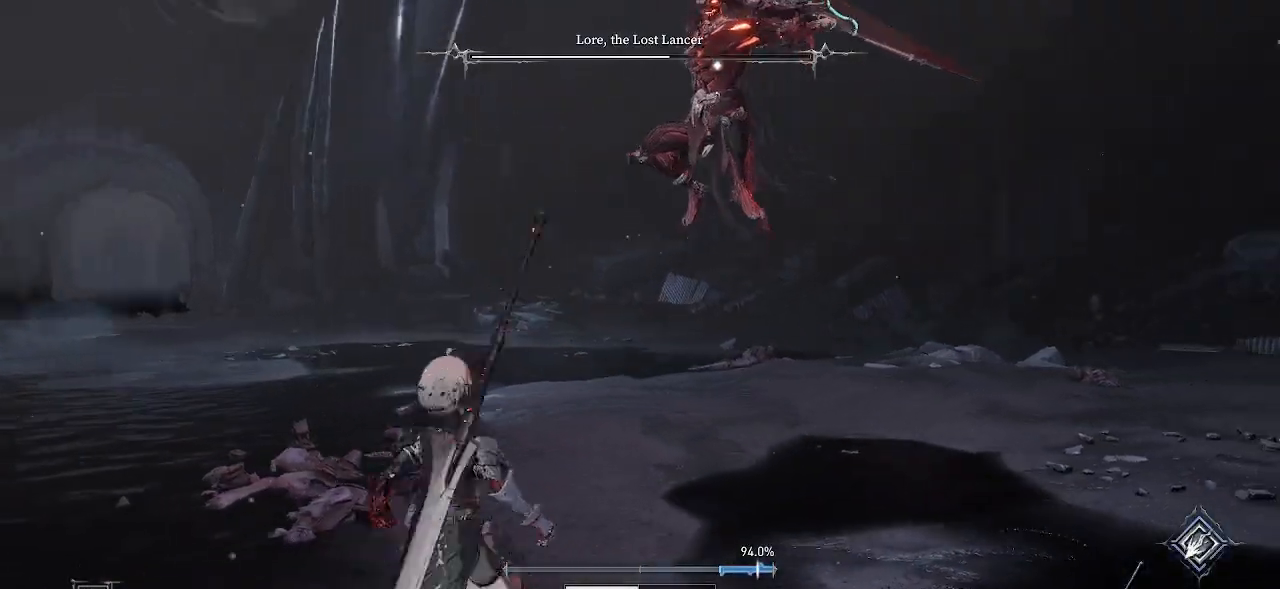
{"buttons": [], "left_stick": "down-left", "right_stick": "center", "events": [[183, "CIRCLE", "up"], [417, "left_stick", "down-left"]]}
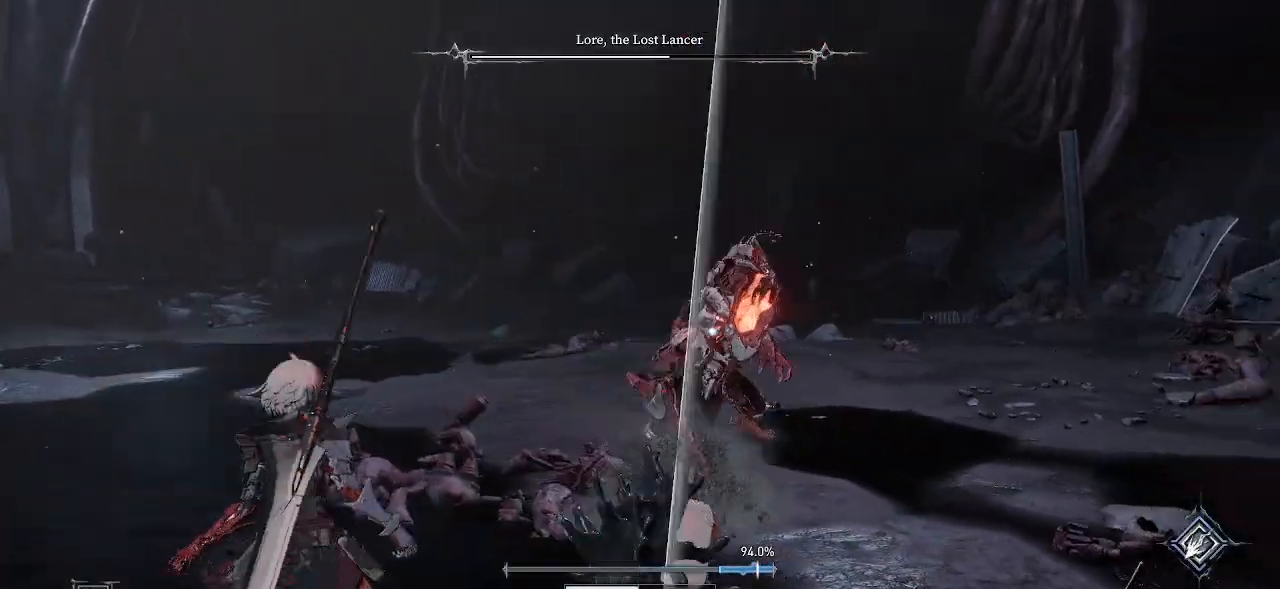
{"buttons": [], "left_stick": "down-left", "right_stick": "center", "events": []}
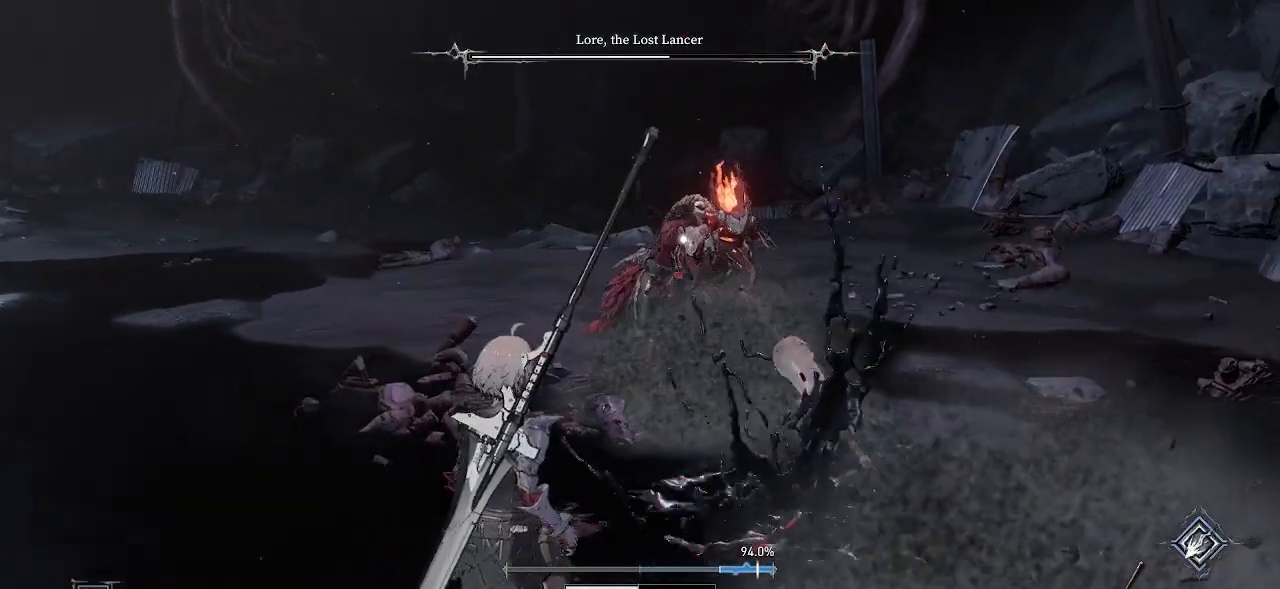
{"buttons": [], "left_stick": "down-left", "right_stick": "center", "events": []}